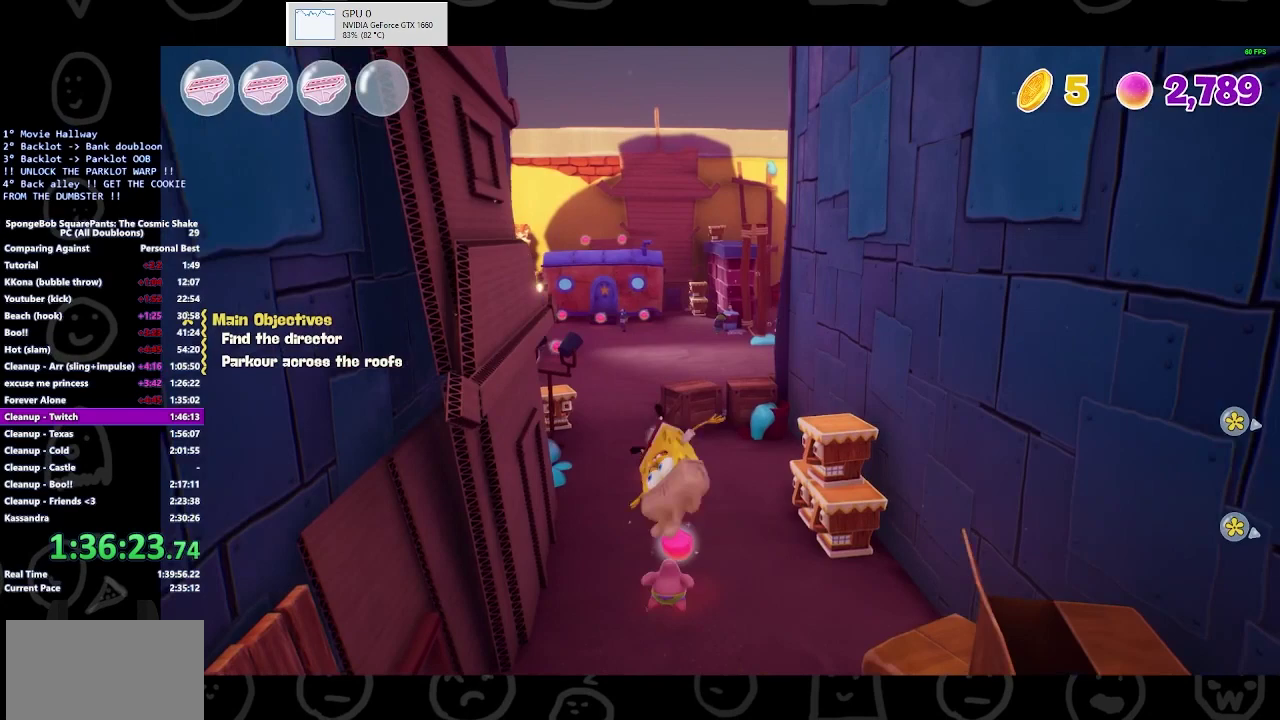
Gameplay with a controller (Xbox layout); each line is a JSON object with the inputs held at the frame after it. "events" lists button and stick changes between this image and that frame as [ms after this image, input, new state], when the widget could be followed in between. Not read: L1 L2 R1 R2.
{"buttons": [], "left_stick": "up", "right_stick": "center", "events": [[133, "A", "up"], [300, "A", "down"], [300, "left_stick", "up"], [400, "A", "up"]]}
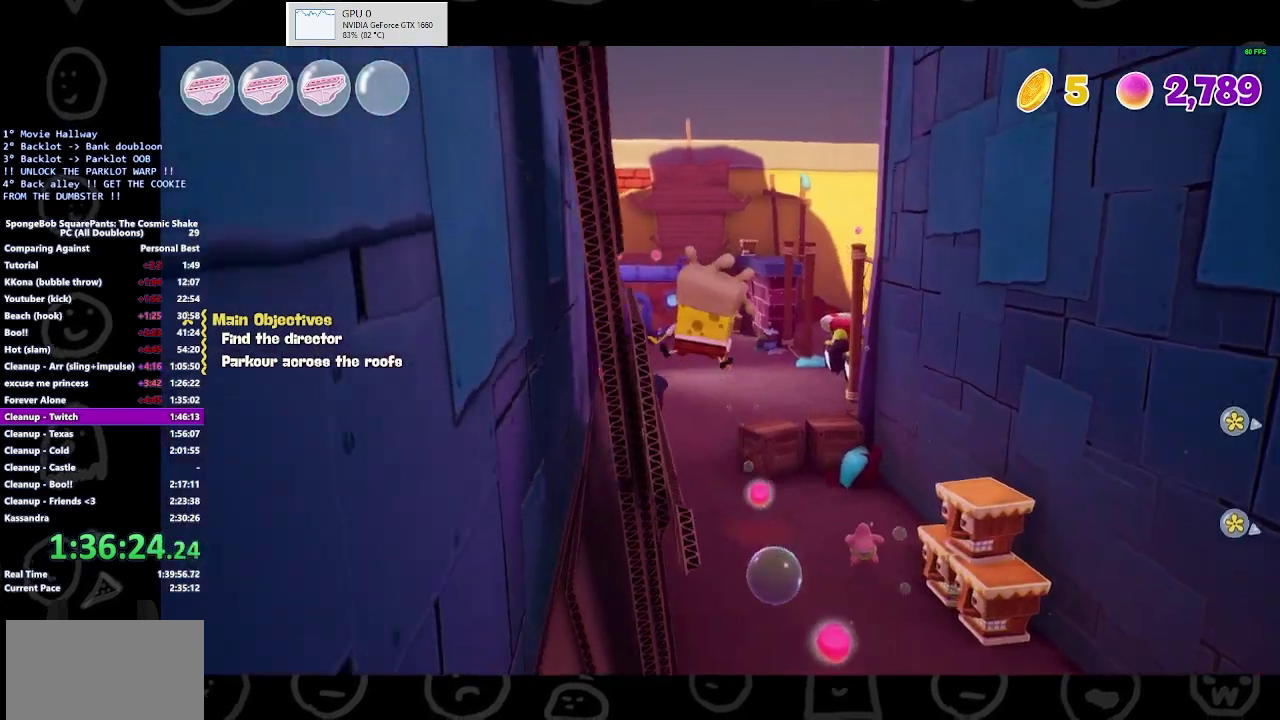
{"buttons": [], "left_stick": "up", "right_stick": "center", "events": []}
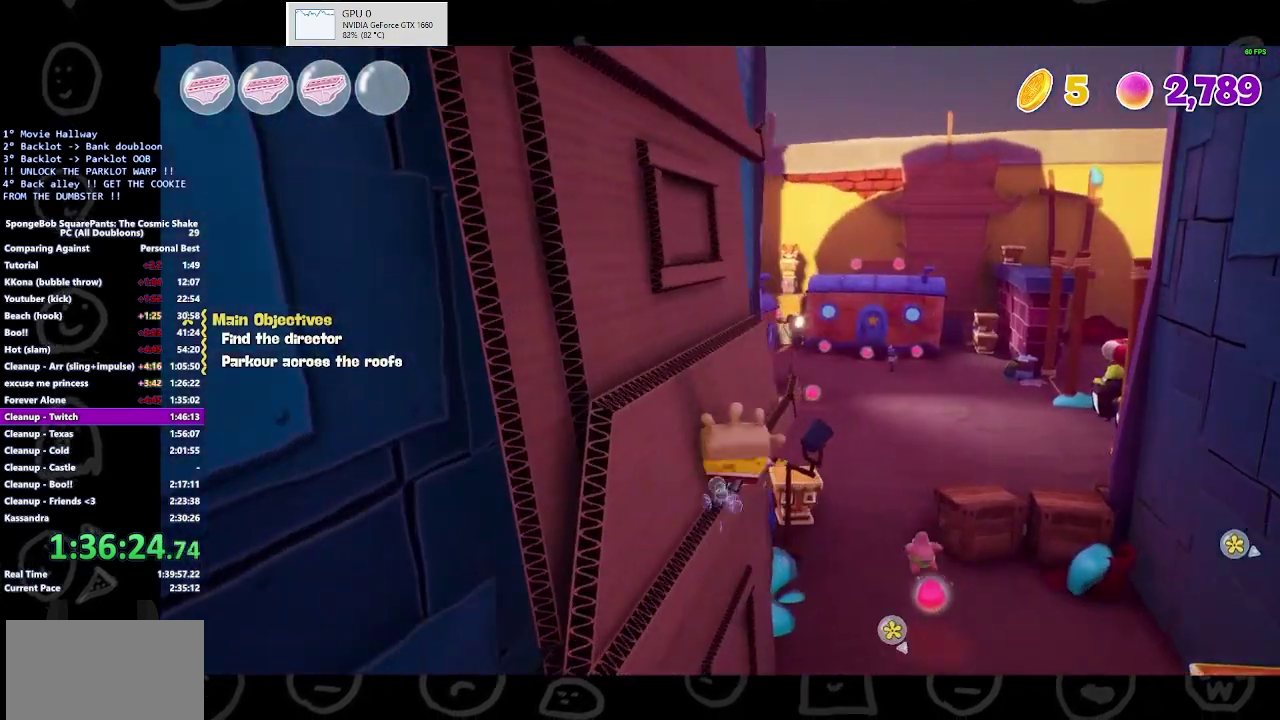
{"buttons": [], "left_stick": "up-right", "right_stick": "center", "events": [[433, "left_stick", "up-right"]]}
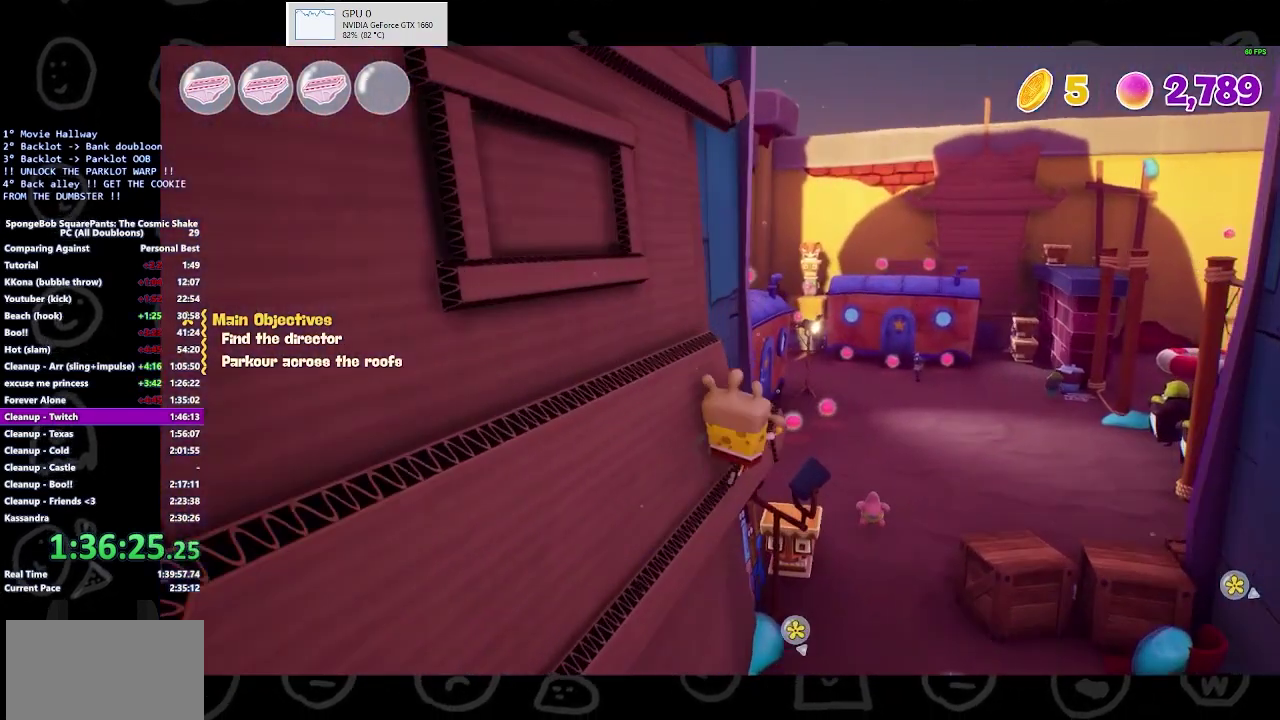
{"buttons": ["A"], "left_stick": "up-left", "right_stick": "center", "events": [[33, "B", "down"], [67, "left_stick", "up"], [200, "B", "up"], [433, "A", "down"], [500, "left_stick", "up-left"]]}
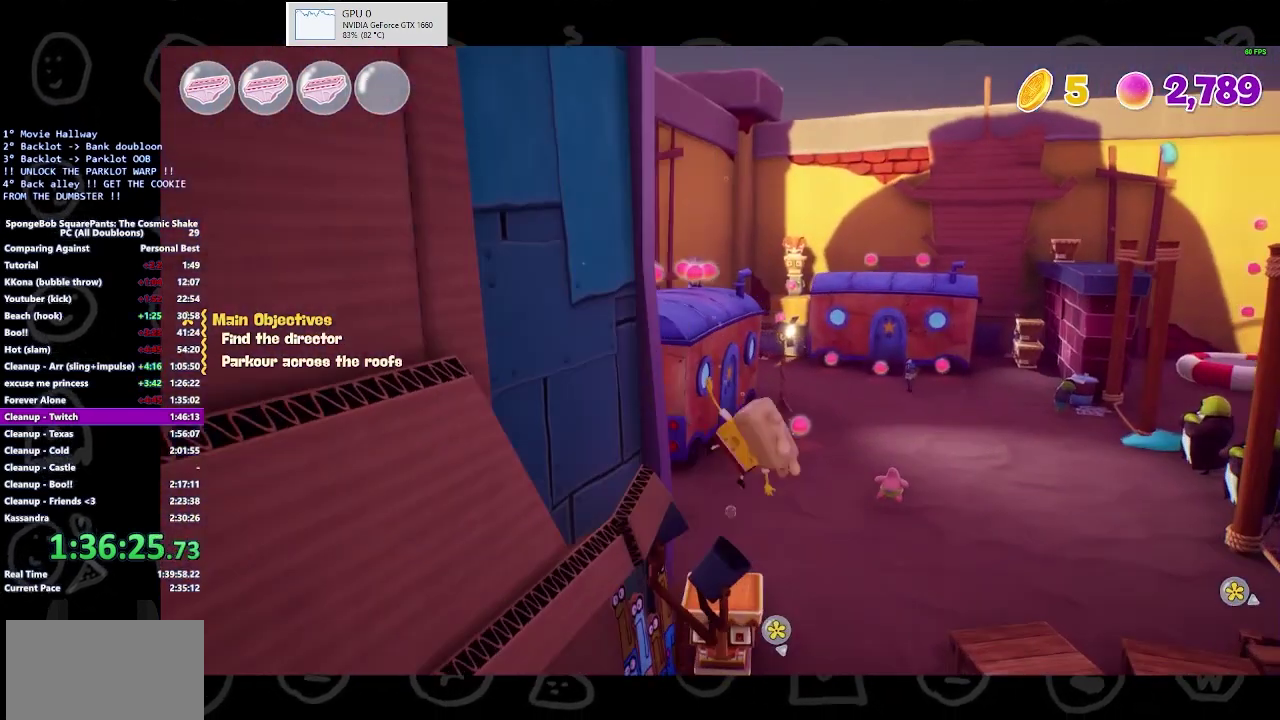
{"buttons": ["A"], "left_stick": "up-left", "right_stick": "center", "events": [[133, "A", "up"], [367, "left_stick", "up"], [400, "A", "down"], [433, "left_stick", "up-left"]]}
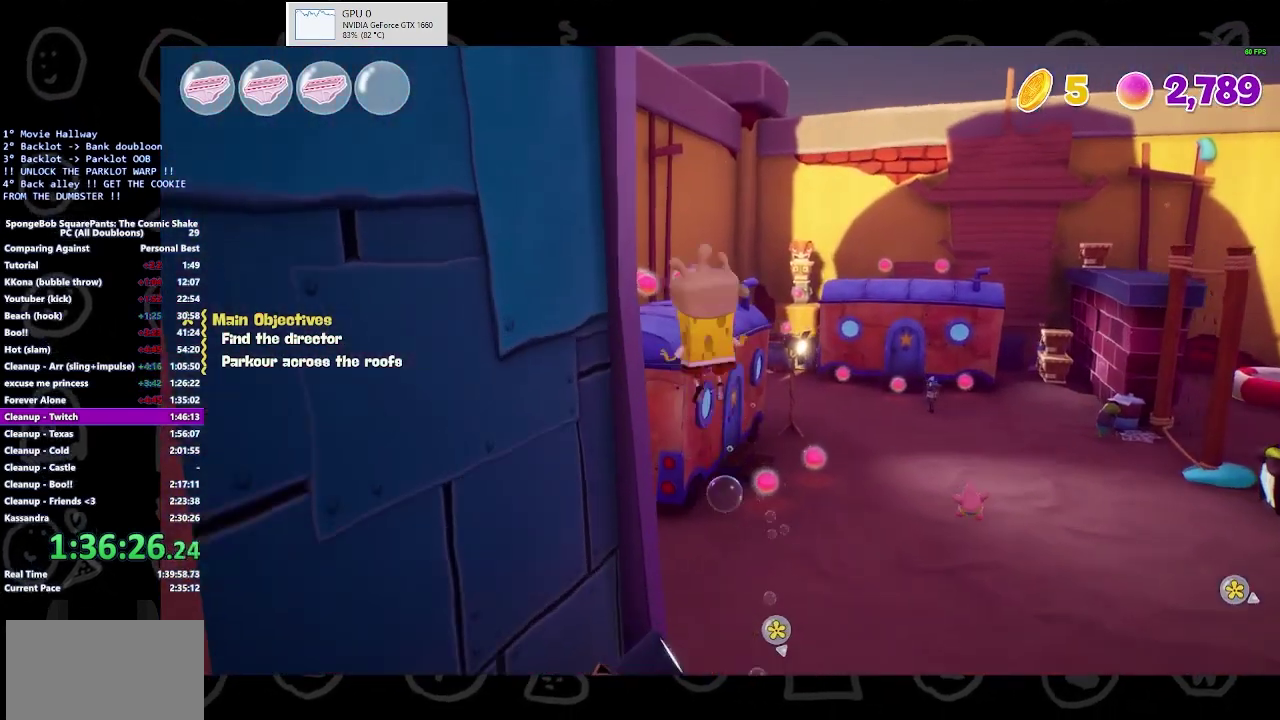
{"buttons": ["A"], "left_stick": "left", "right_stick": "center", "events": [[133, "left_stick", "left"]]}
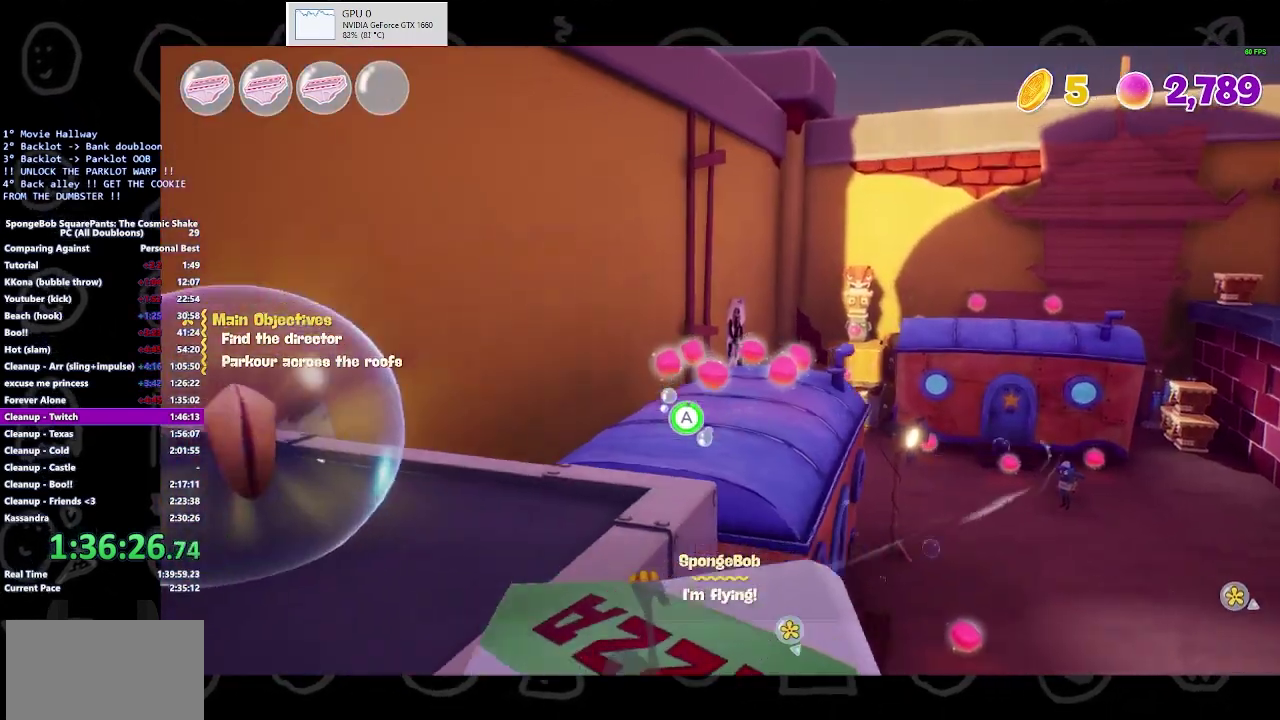
{"buttons": [], "left_stick": "up-left", "right_stick": "left", "events": [[100, "left_stick", "up-left"], [333, "A", "up"], [433, "right_stick", "left"]]}
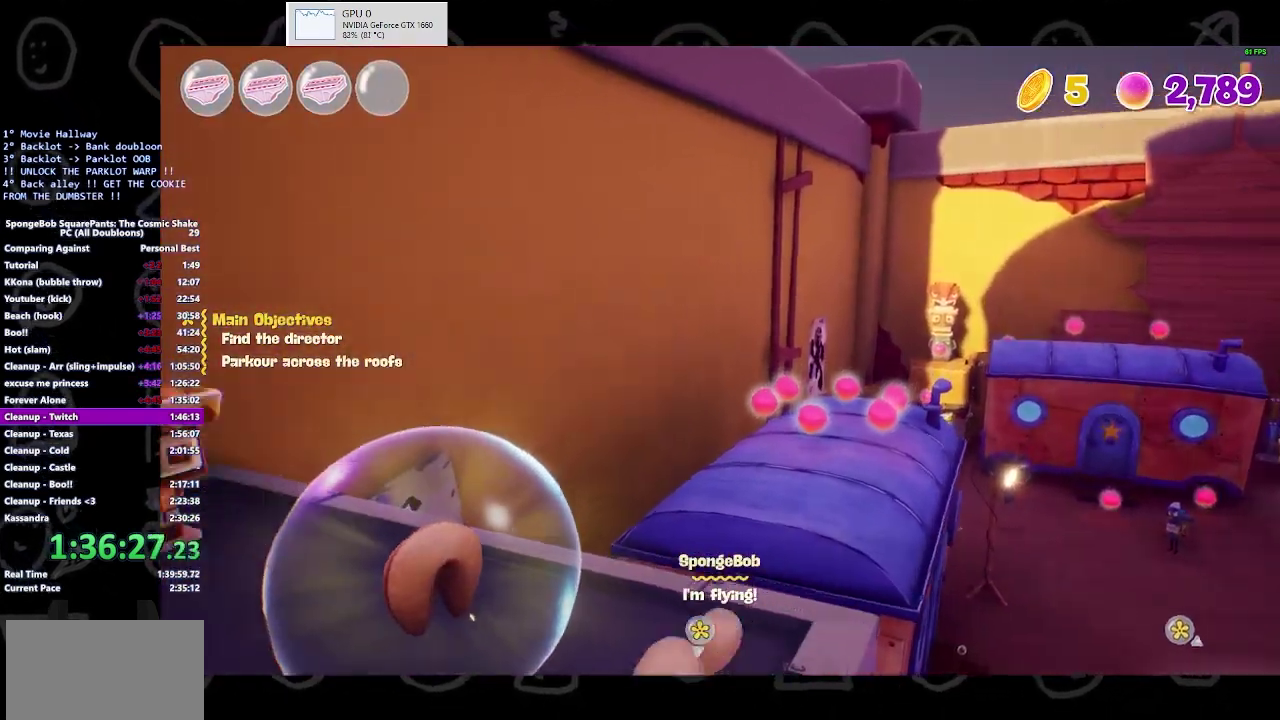
{"buttons": [], "left_stick": "up", "right_stick": "center", "events": [[133, "left_stick", "up"], [167, "right_stick", "center"]]}
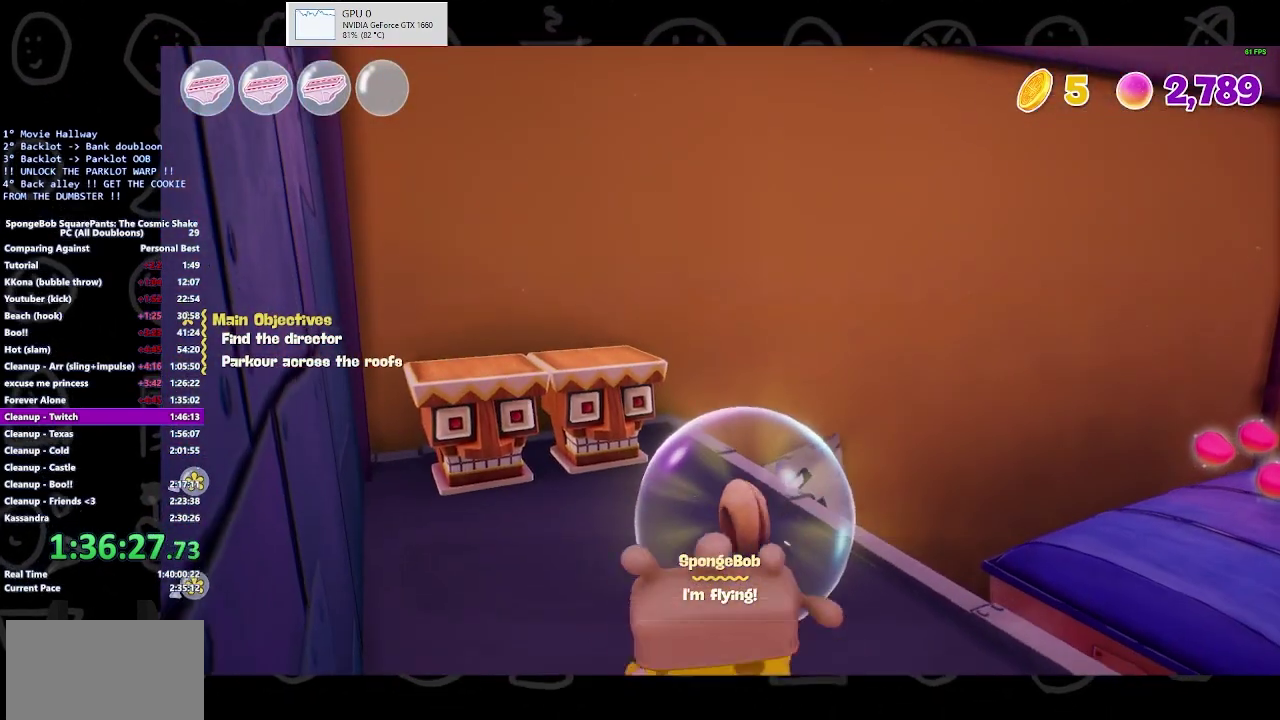
{"buttons": [], "left_stick": "center", "right_stick": "center", "events": [[267, "left_stick", "center"], [400, "START", "down"], [467, "START", "up"]]}
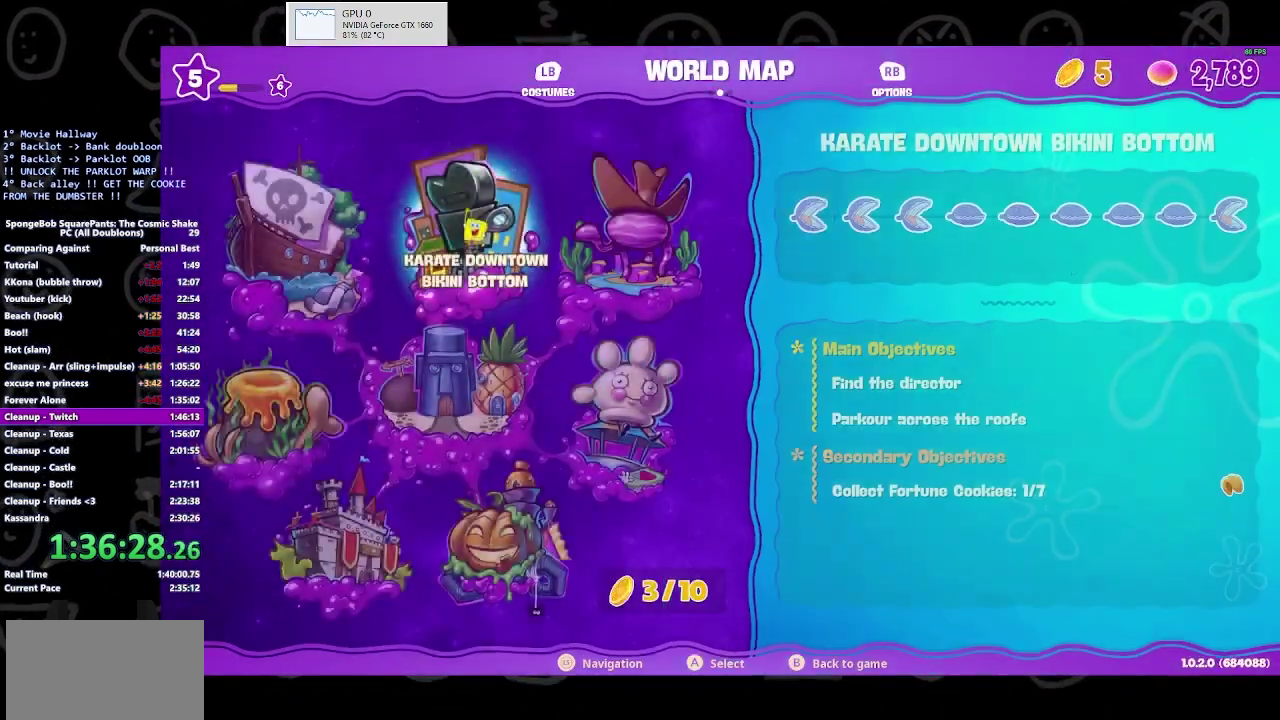
{"buttons": [], "left_stick": "center", "right_stick": "center", "events": [[33, "A", "down"], [167, "A", "up"], [200, "DPAD_RIGHT", "down"], [267, "DPAD_RIGHT", "up"], [333, "DPAD_RIGHT", "down"], [467, "DPAD_RIGHT", "up"]]}
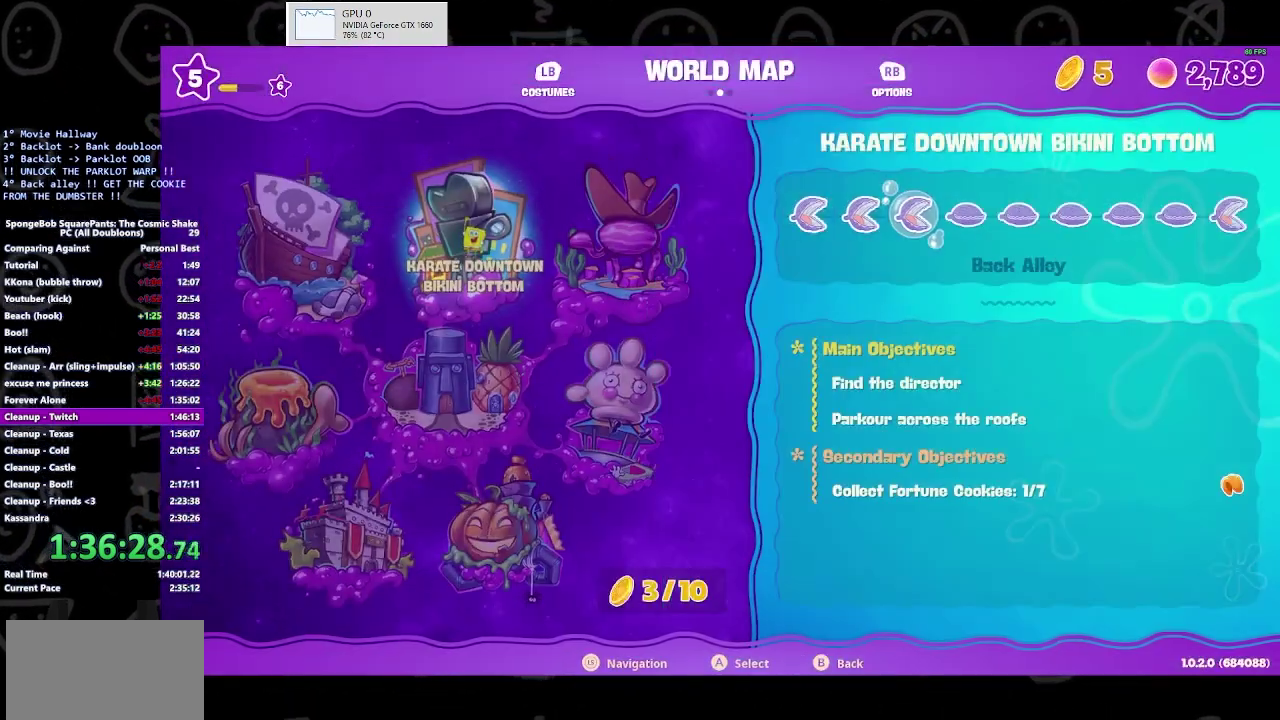
{"buttons": [], "left_stick": "center", "right_stick": "center", "events": [[167, "A", "down"], [300, "A", "up"]]}
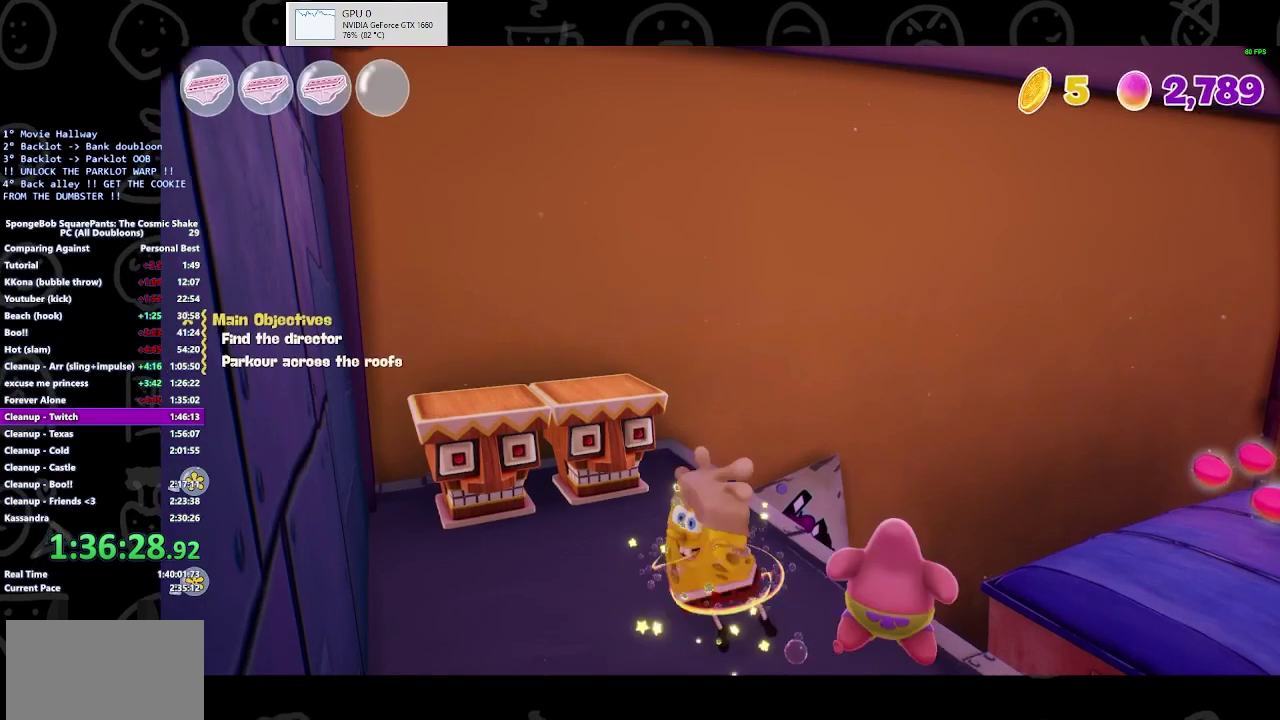
{"buttons": [], "left_stick": "center", "right_stick": "center", "events": []}
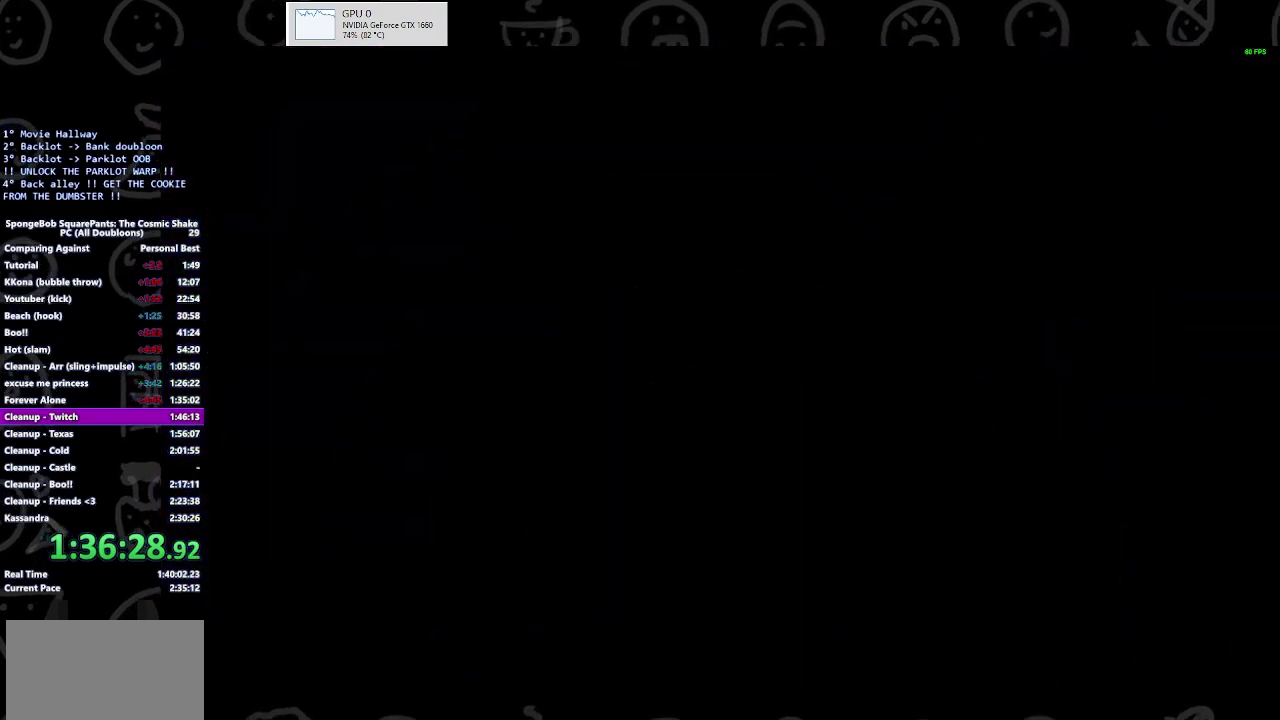
{"buttons": [], "left_stick": "center", "right_stick": "center", "events": []}
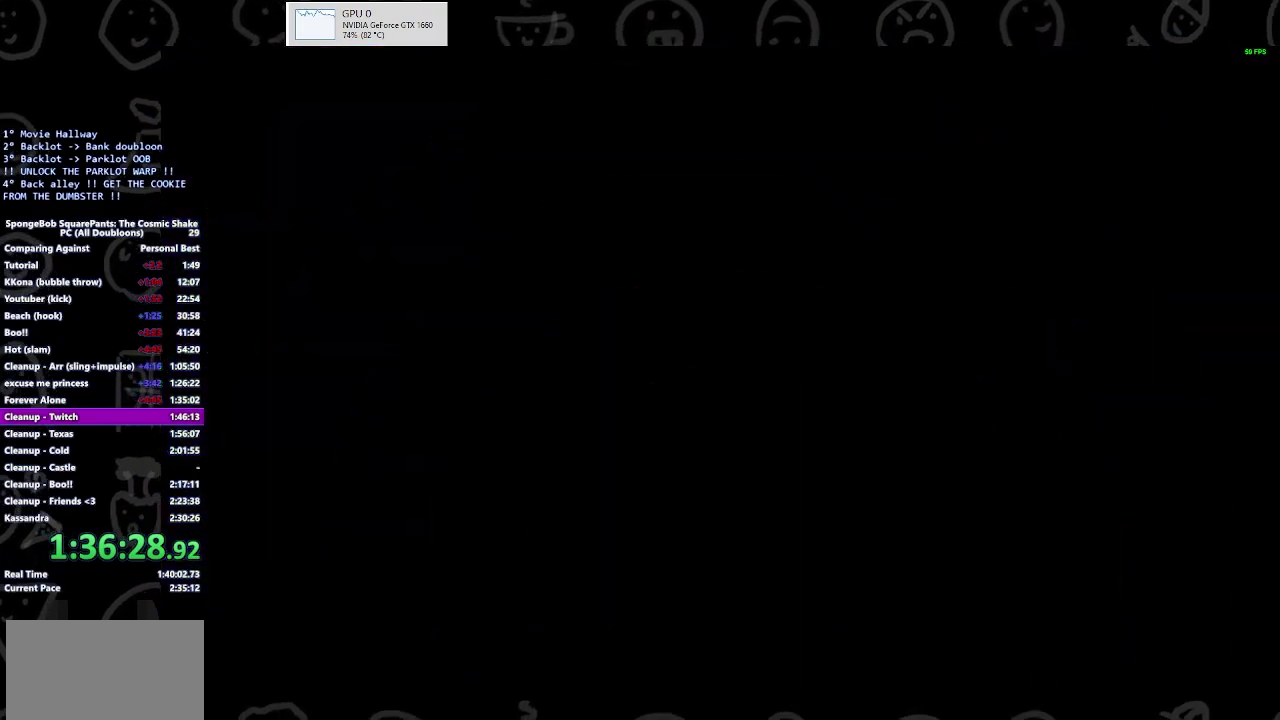
{"buttons": ["START"], "left_stick": "center", "right_stick": "center", "events": [[367, "START", "down"]]}
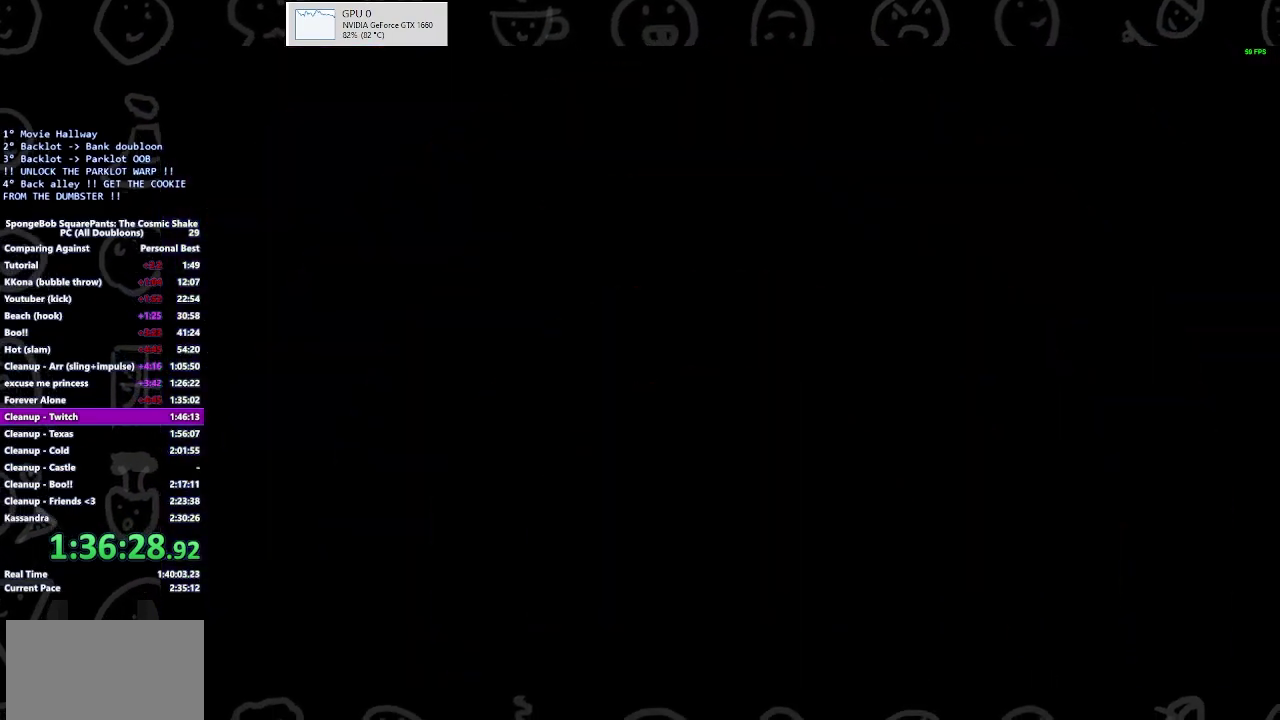
{"buttons": [], "left_stick": "center", "right_stick": "center", "events": [[33, "START", "up"]]}
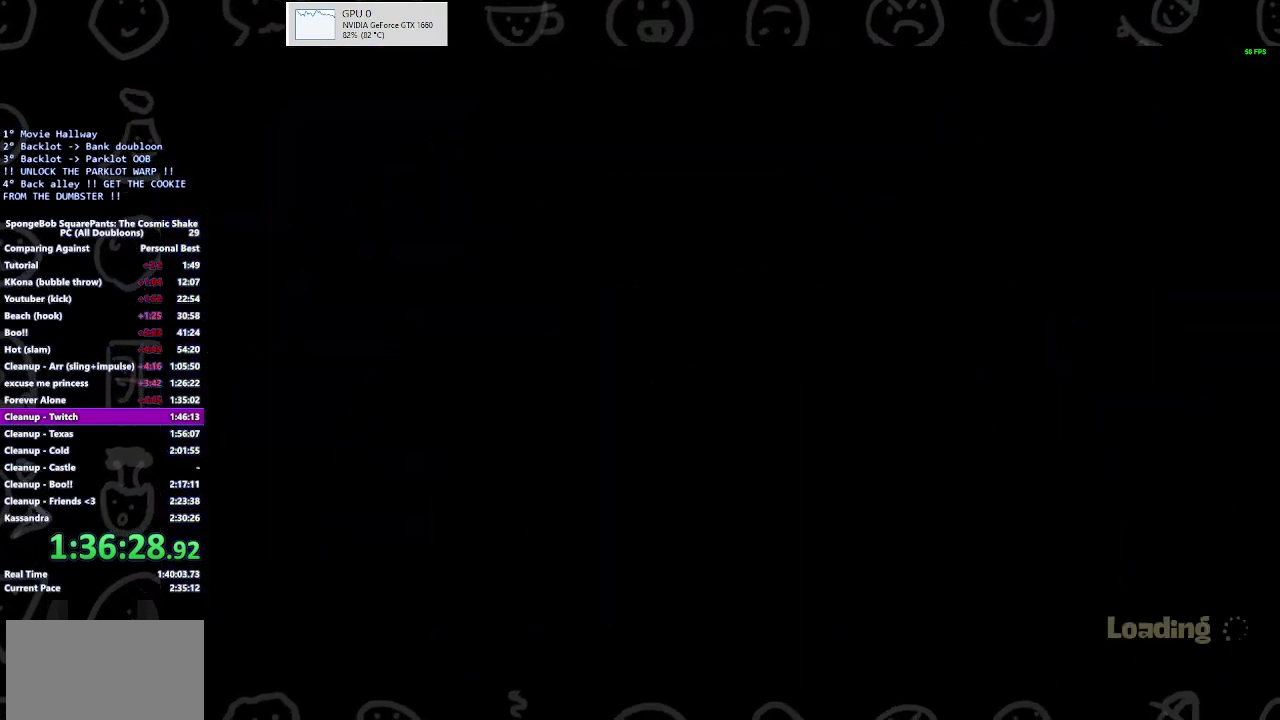
{"buttons": [], "left_stick": "center", "right_stick": "center", "events": []}
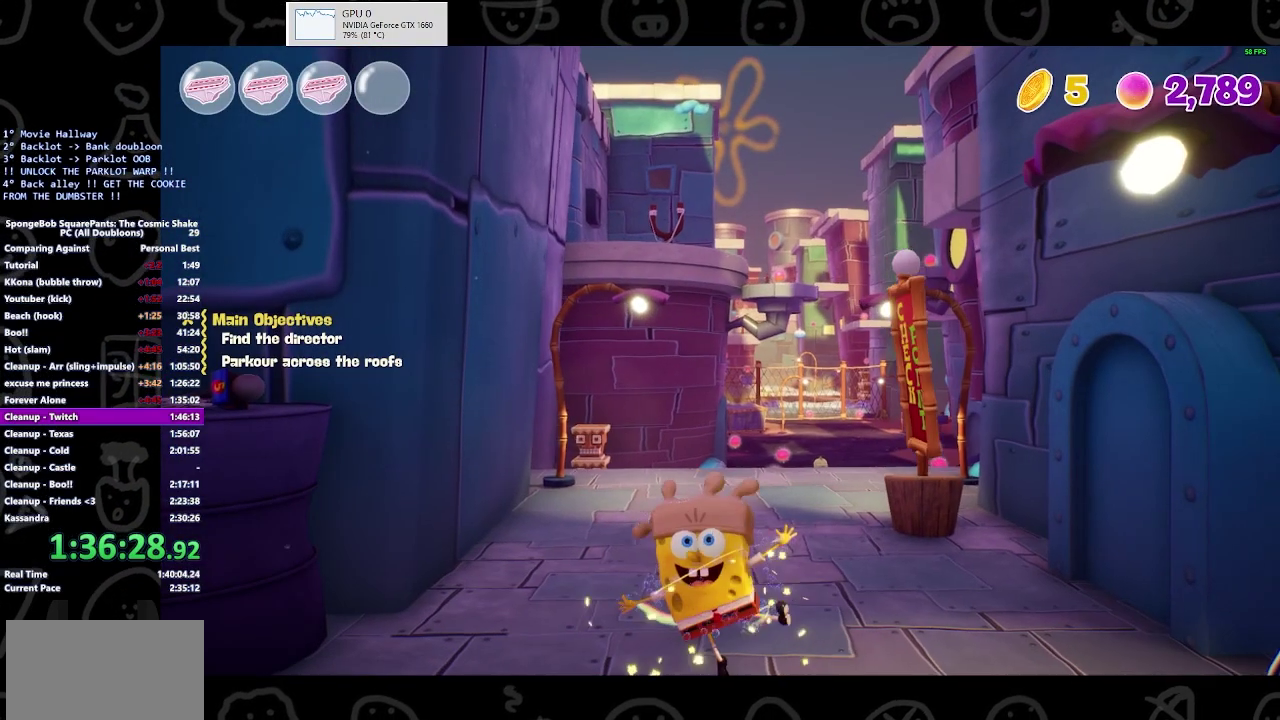
{"buttons": [], "left_stick": "center", "right_stick": "center", "events": [[33, "START", "down"], [167, "START", "up"], [267, "START", "down"], [400, "START", "up"]]}
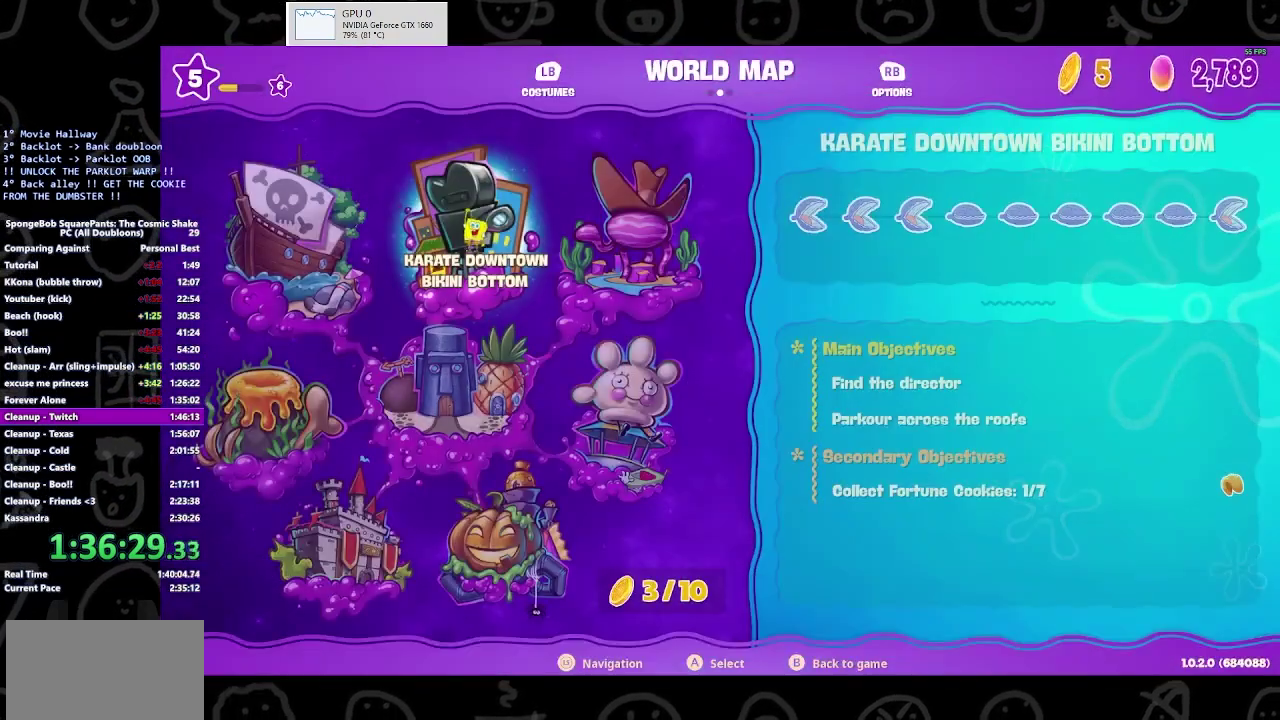
{"buttons": [], "left_stick": "center", "right_stick": "center", "events": [[367, "A", "down"], [500, "A", "up"]]}
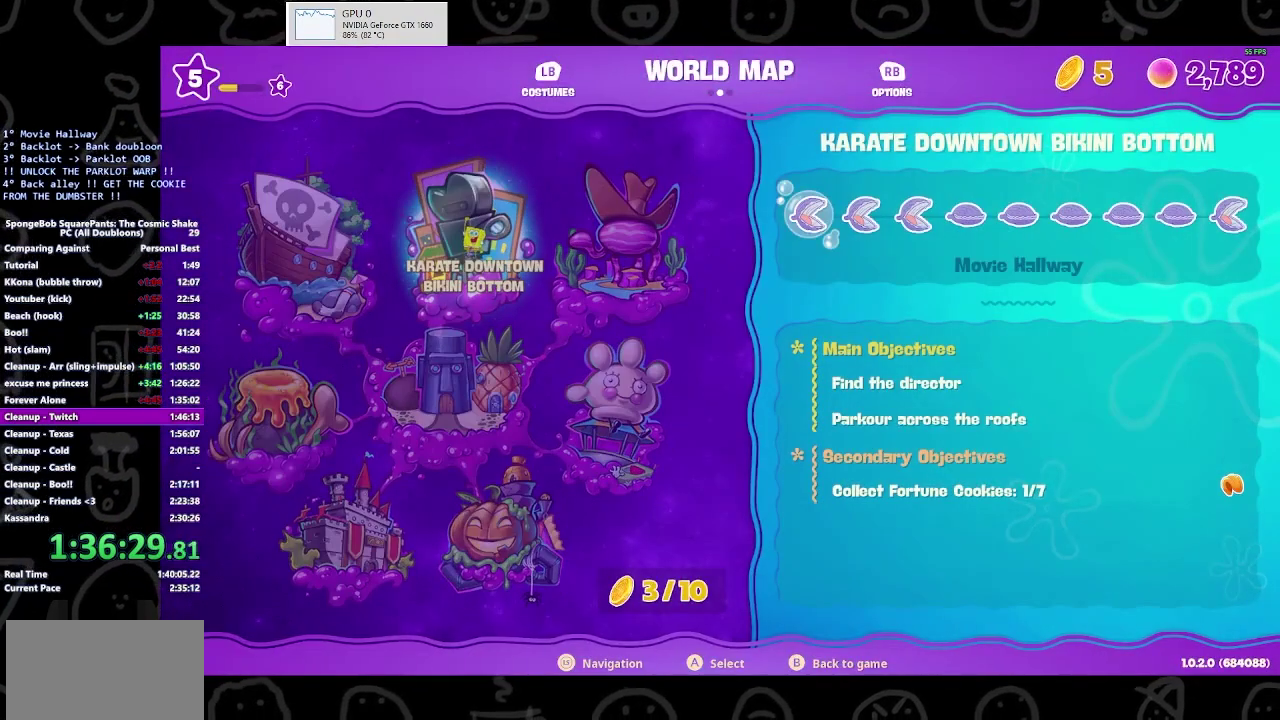
{"buttons": [], "left_stick": "center", "right_stick": "center", "events": [[33, "DPAD_RIGHT", "down"], [167, "DPAD_RIGHT", "up"], [267, "A", "down"], [367, "A", "up"]]}
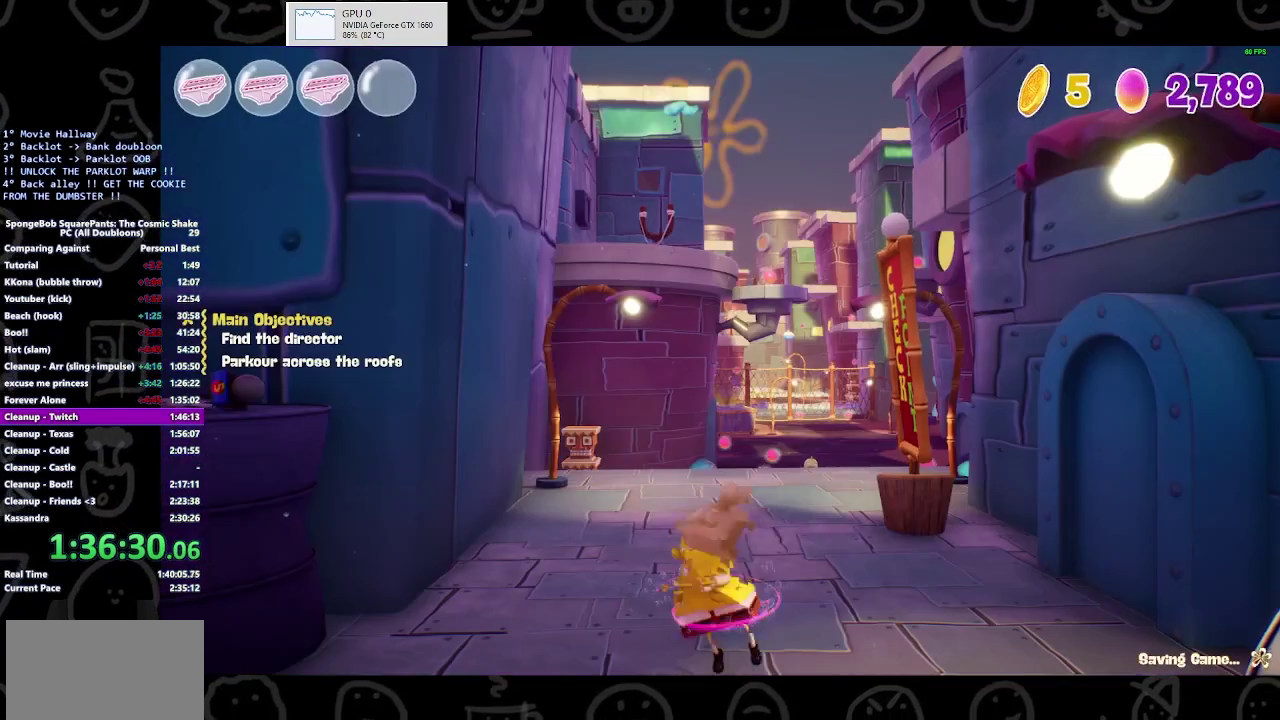
{"buttons": [], "left_stick": "center", "right_stick": "center", "events": []}
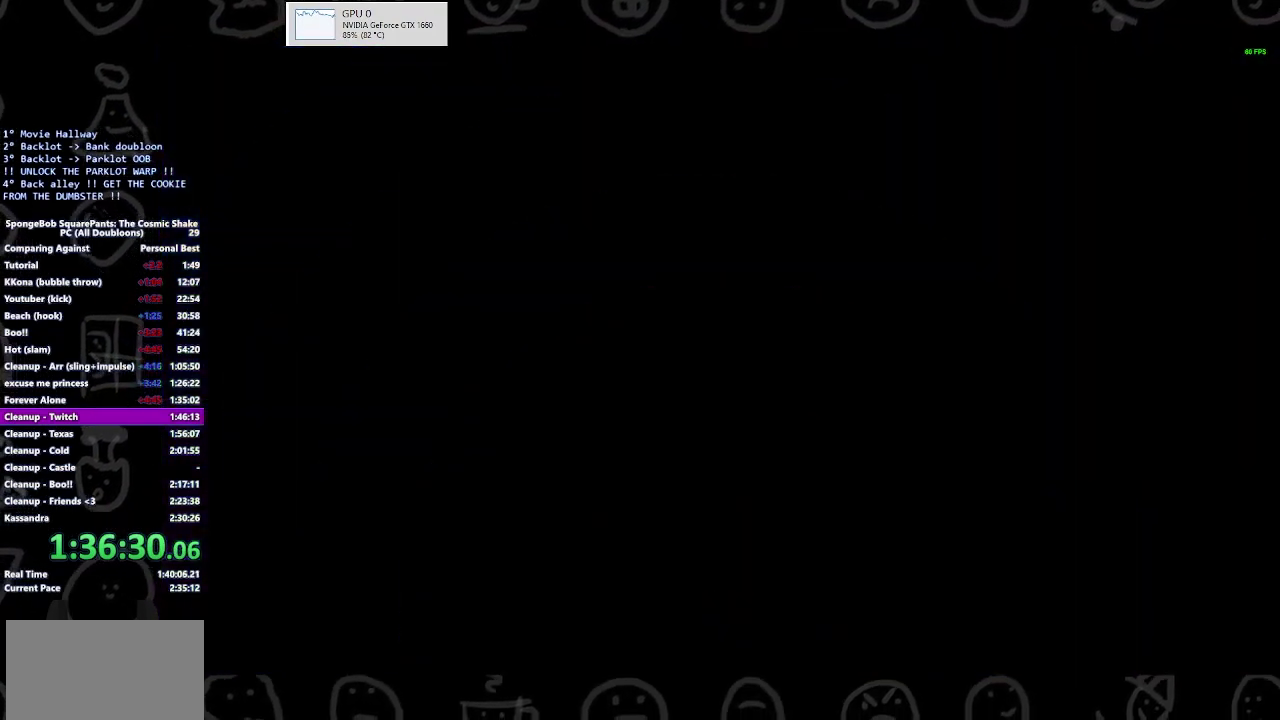
{"buttons": [], "left_stick": "up", "right_stick": "center", "events": [[500, "left_stick", "up"]]}
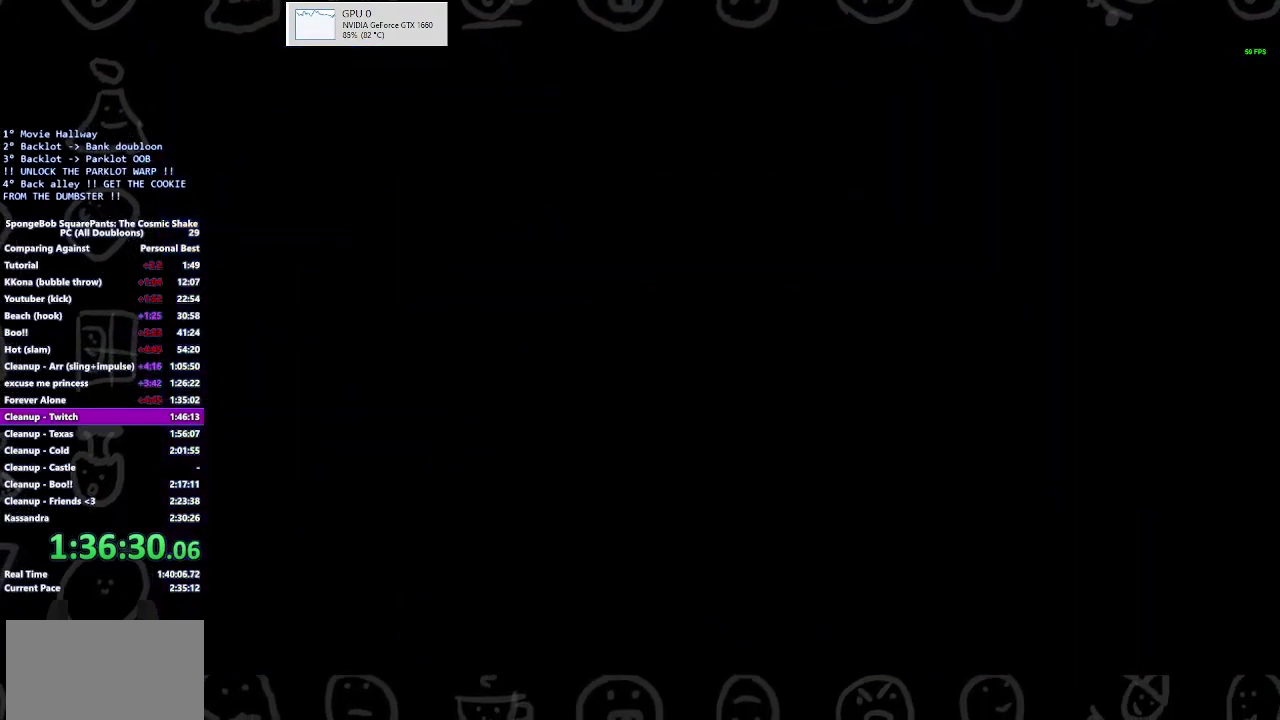
{"buttons": [], "left_stick": "up", "right_stick": "center"}
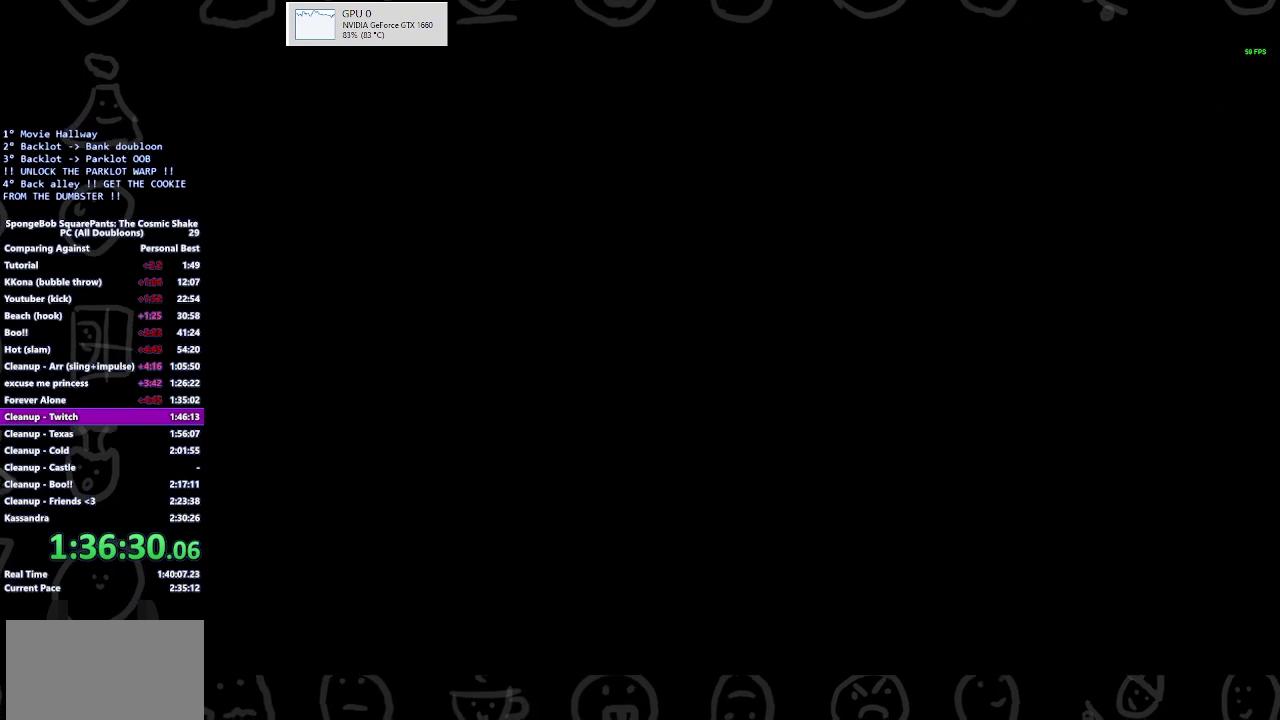
{"buttons": [], "left_stick": "up", "right_stick": "center", "events": []}
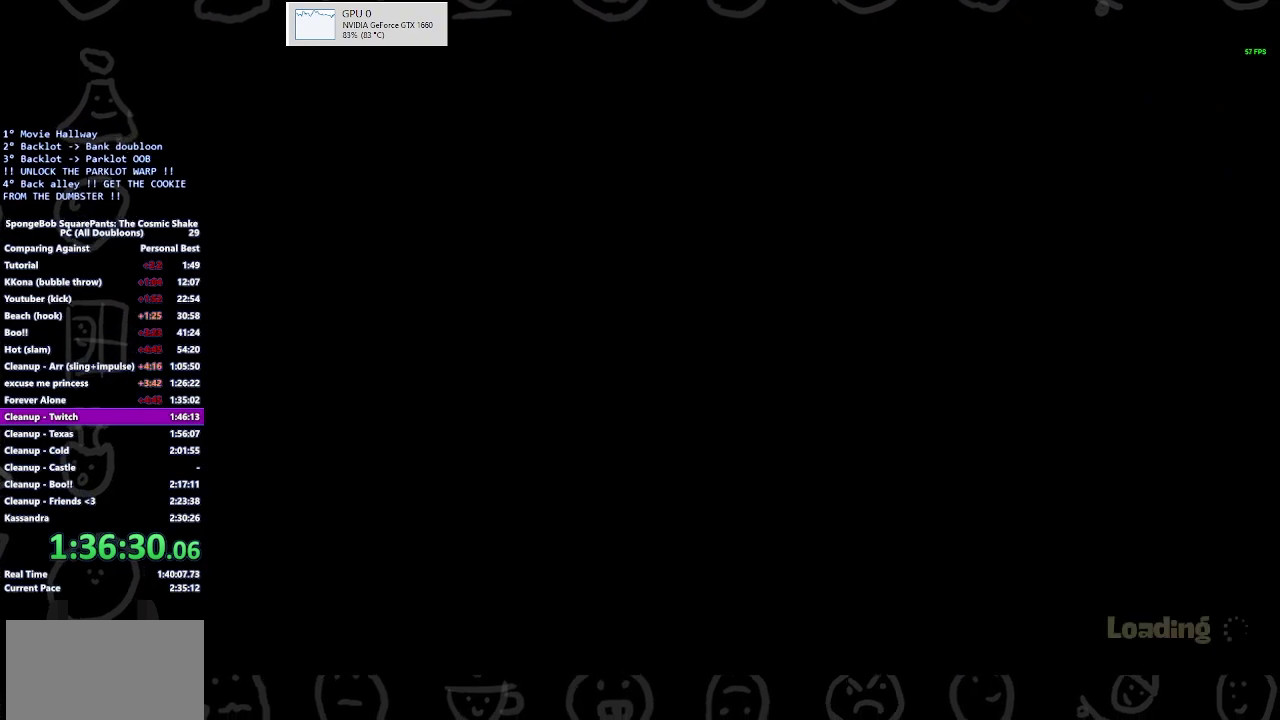
{"buttons": [], "left_stick": "up", "right_stick": "center", "events": []}
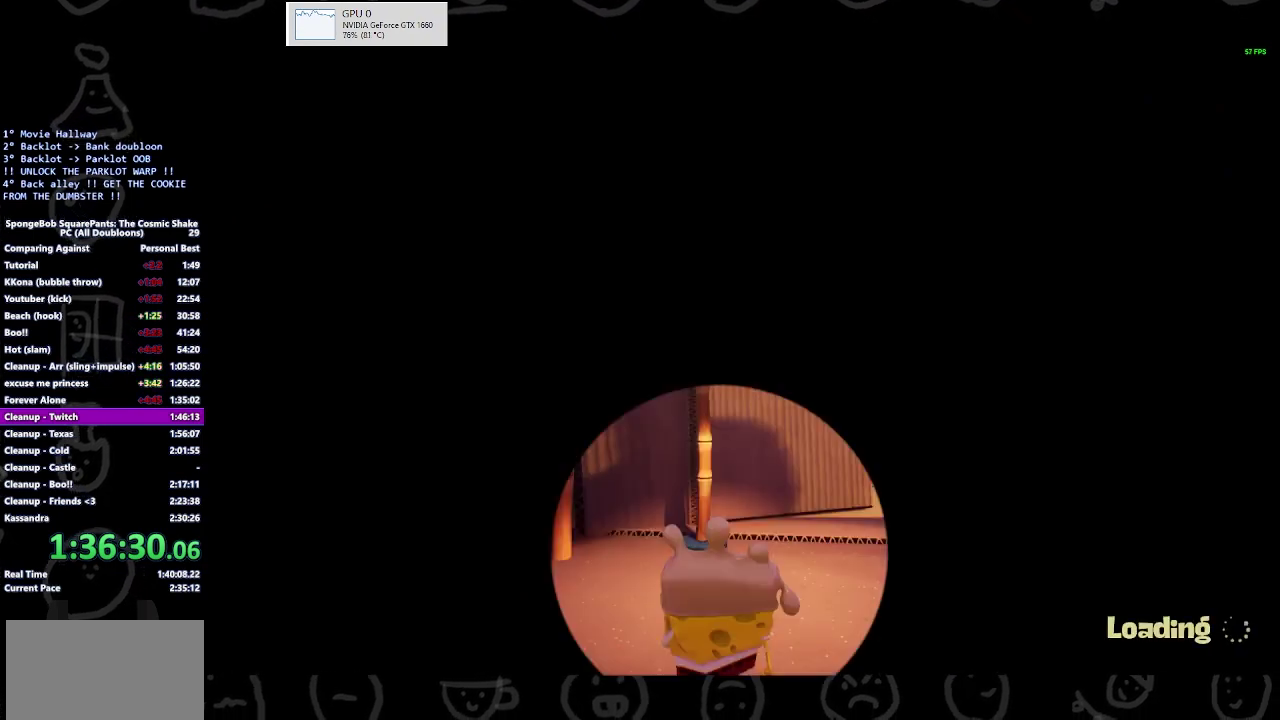
{"buttons": [], "left_stick": "up", "right_stick": "center", "events": []}
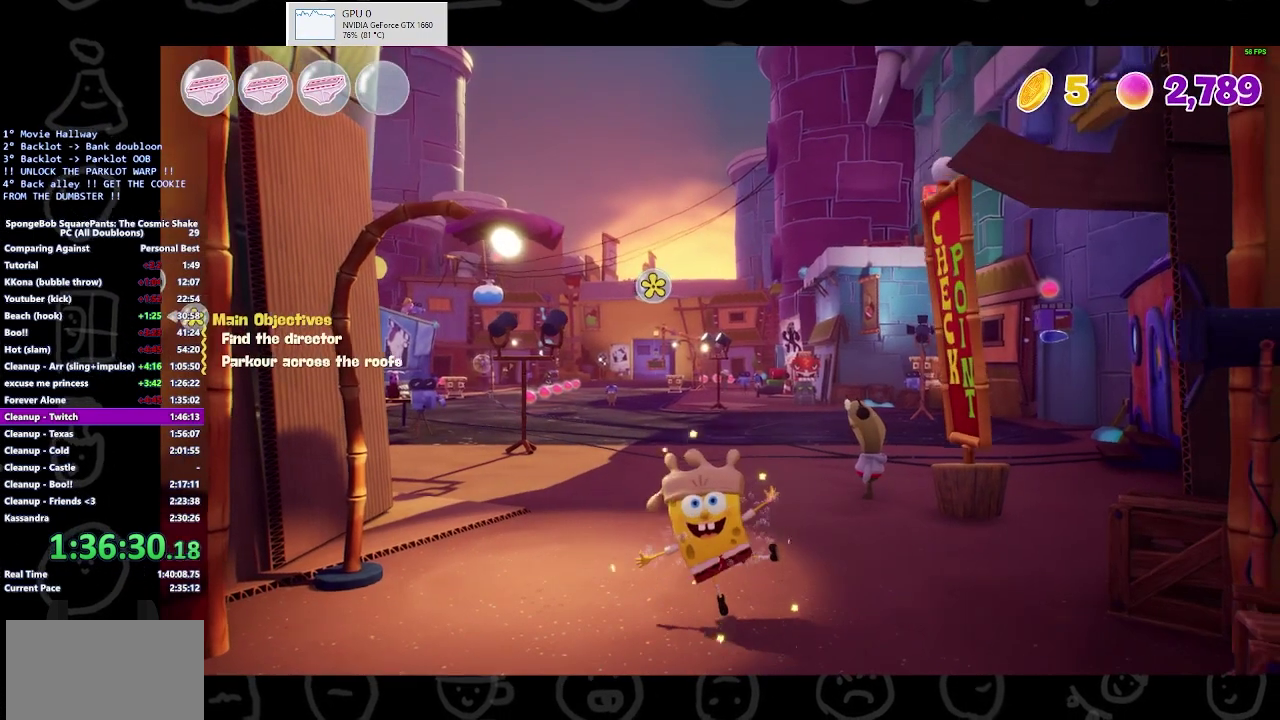
{"buttons": [], "left_stick": "up", "right_stick": "center", "events": [[200, "B", "down"], [400, "B", "up"]]}
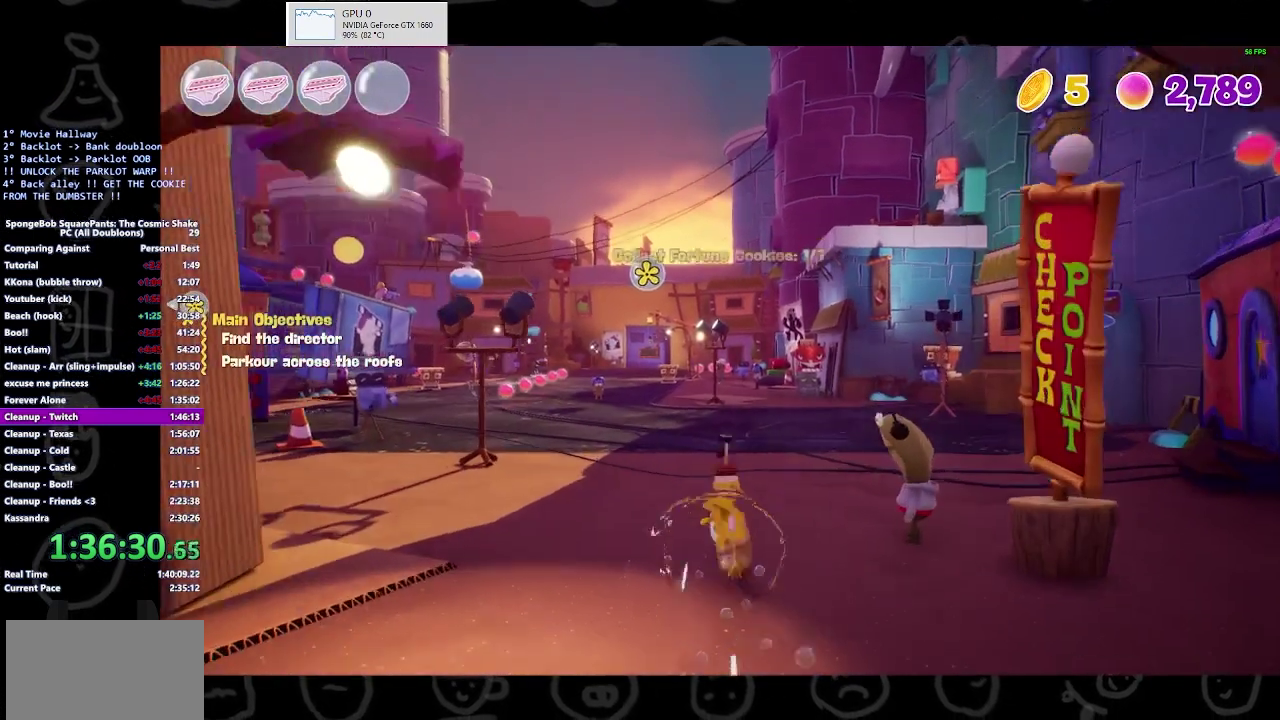
{"buttons": [], "left_stick": "up-left", "right_stick": "left", "events": [[33, "left_stick", "up-left"], [267, "A", "down"], [333, "A", "up"], [500, "right_stick", "left"]]}
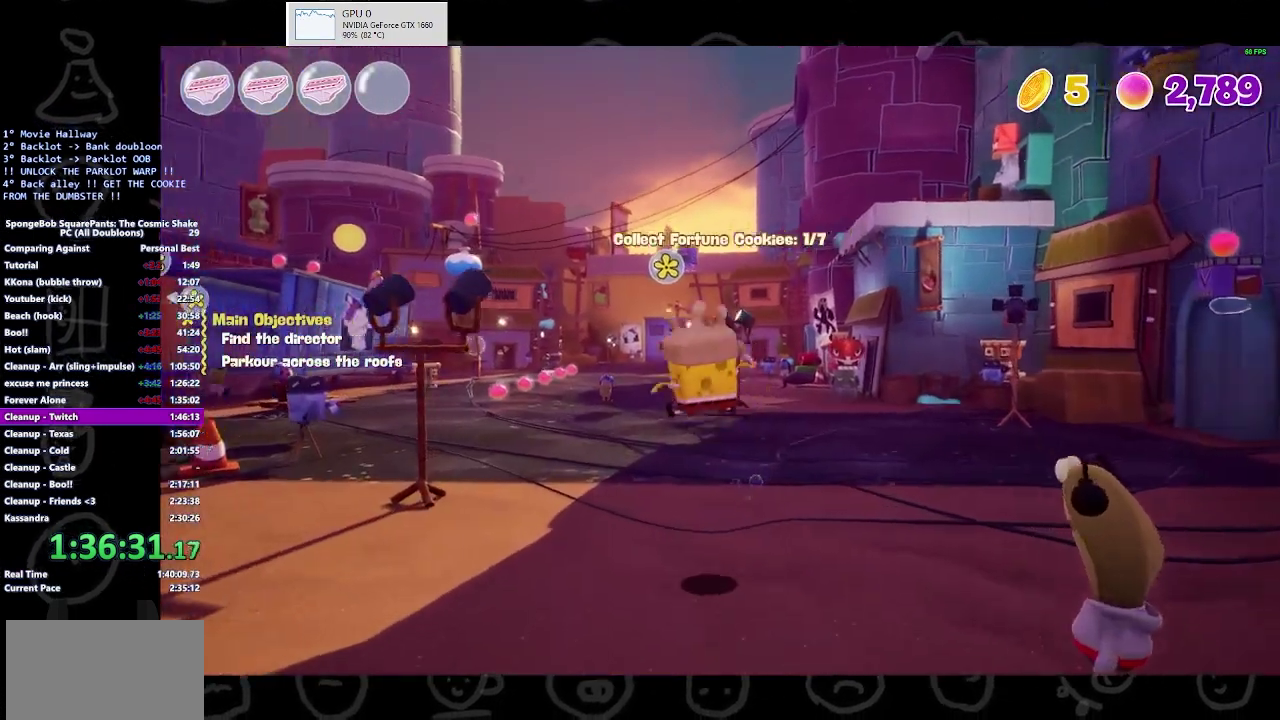
{"buttons": [], "left_stick": "up", "right_stick": "center", "events": [[33, "left_stick", "up"], [133, "right_stick", "center"], [167, "left_stick", "up-left"], [267, "left_stick", "up"]]}
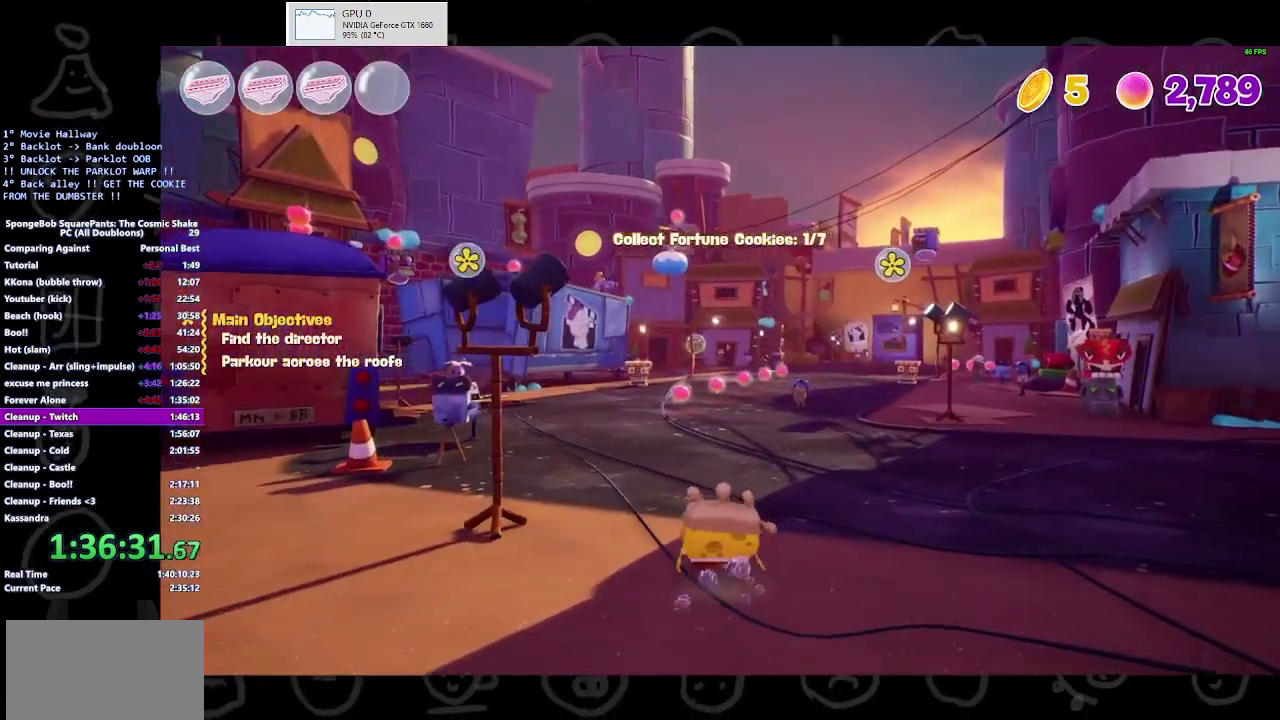
{"buttons": [], "left_stick": "up", "right_stick": "center", "events": [[133, "B", "down"], [233, "B", "up"]]}